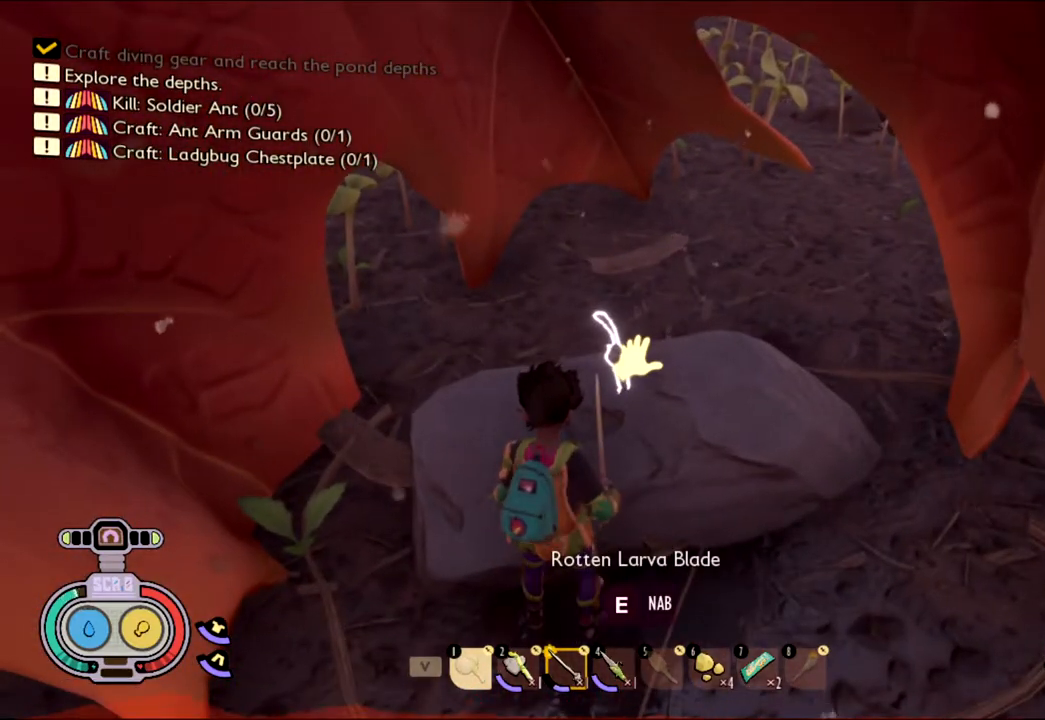
Gameplay with keyboard and mouse; each line is a JSON object with the keys and mouse buttons held at the frame after it. "events" lists presses ("down") and releases ("up") of "1", "2", "3", "4", "5", "a", "alt", "c", "caps_lock", "ctrl", "d", "e", "f", "g", "q", "r", "s", "shift", "space", "t", "tab", "v", "w", "x", "z", "mouse_left", "mouse_wheel" and "mouse_right" between this image and that frame as [ms after this image, input, new state], when the widget could be followed in between. "mouse_left", "mouse_wheel", "mouse_right" = the "left", "wheel", "right" buttons of the "mouse" list. No other keys are recorded. "wheel" means that the mouse wheel is clicked or scrolled. Not read: mouse_move.
{"keys": [], "mouse": [], "events": []}
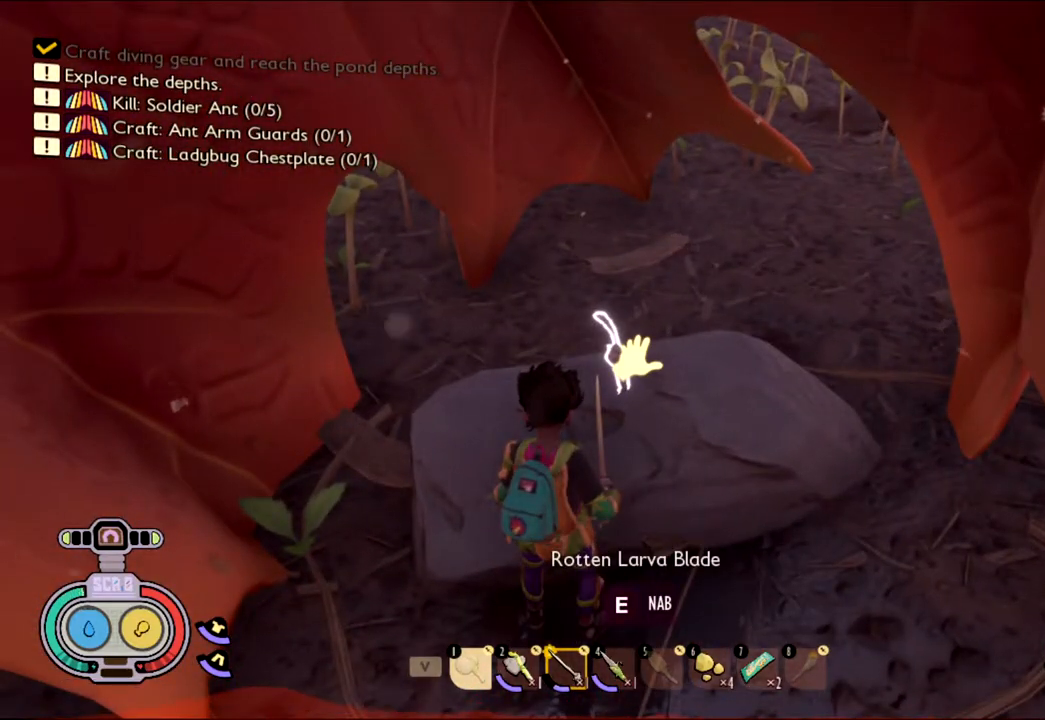
{"keys": [], "mouse": [], "events": [[250, "e", "down"], [300, "e", "up"]]}
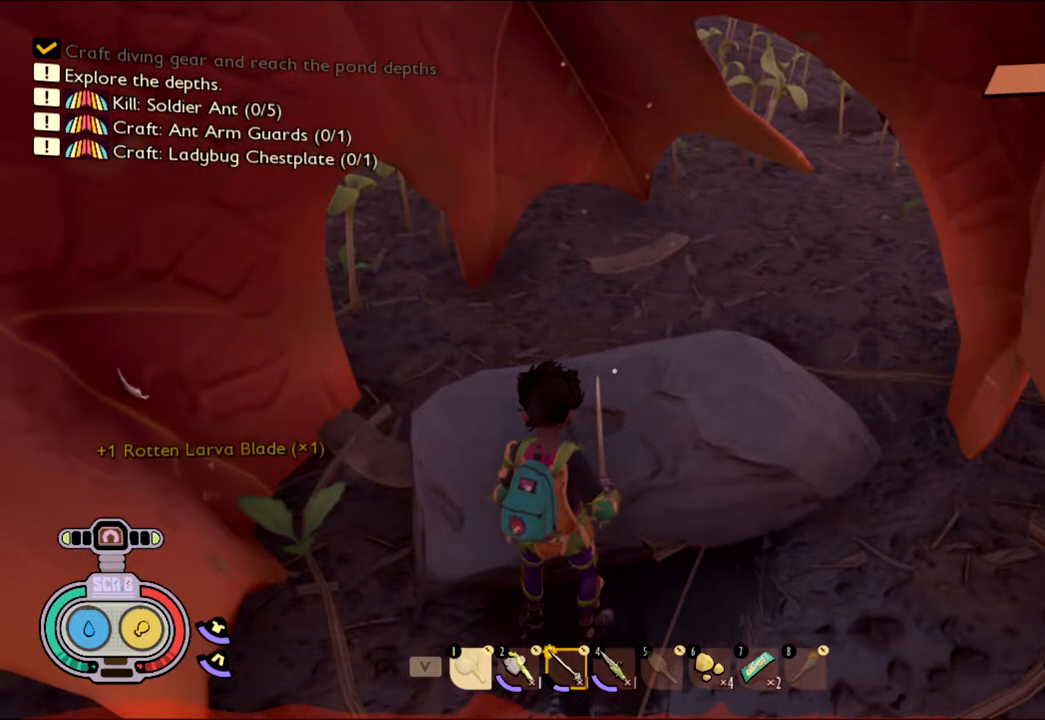
{"keys": [], "mouse": [], "events": []}
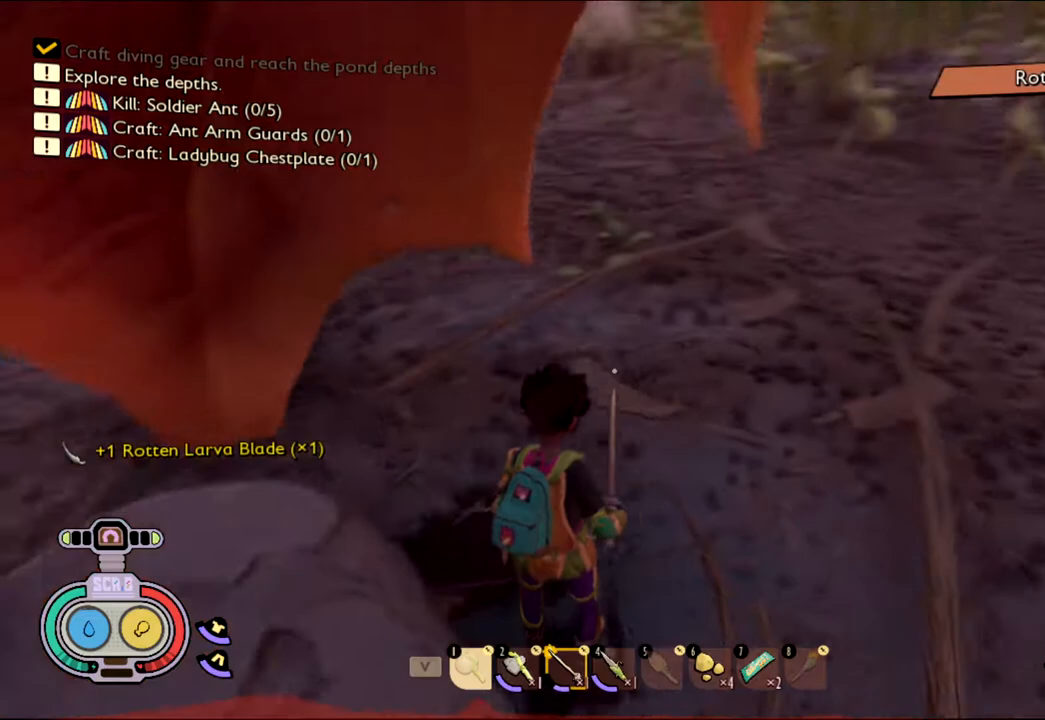
{"keys": [], "mouse": [], "events": []}
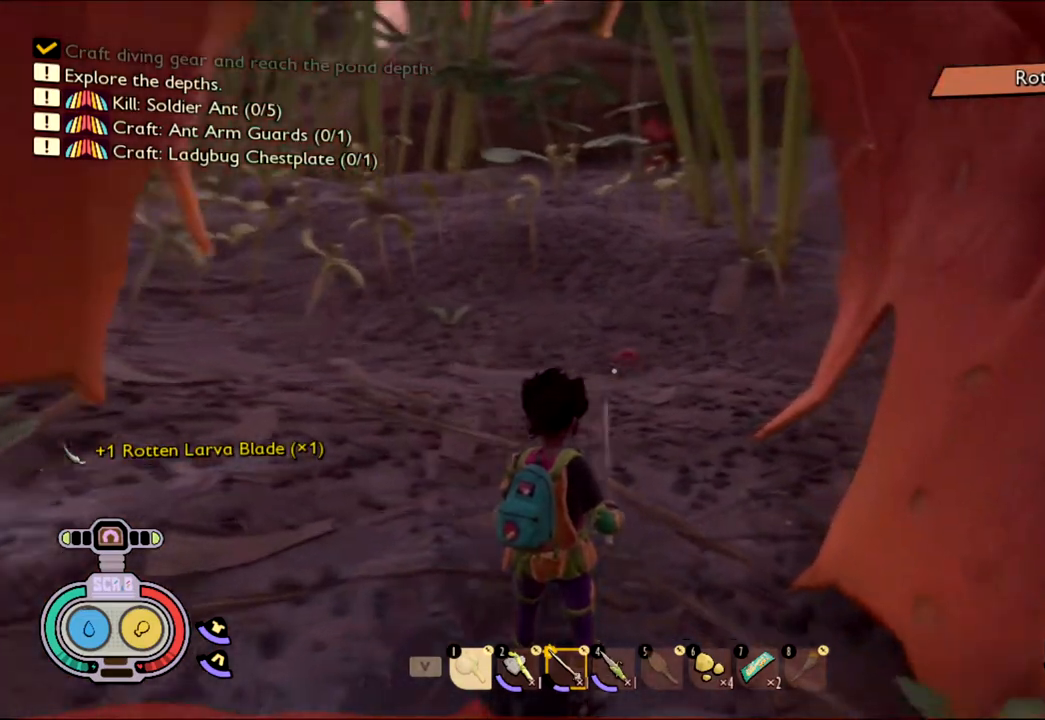
{"keys": ["w"], "mouse": [], "events": [[233, "w", "down"]]}
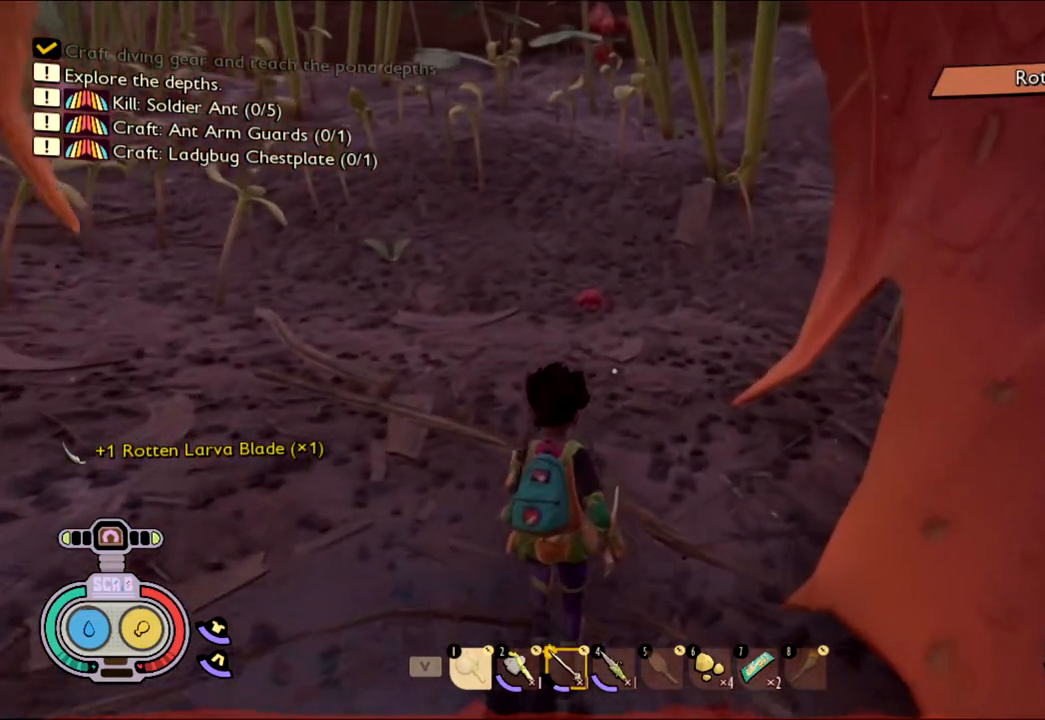
{"keys": [], "mouse": ["right"], "events": [[300, "w", "up"], [350, "mouse_left", "down"], [433, "mouse_left", "up"], [450, "mouse_right", "down"]]}
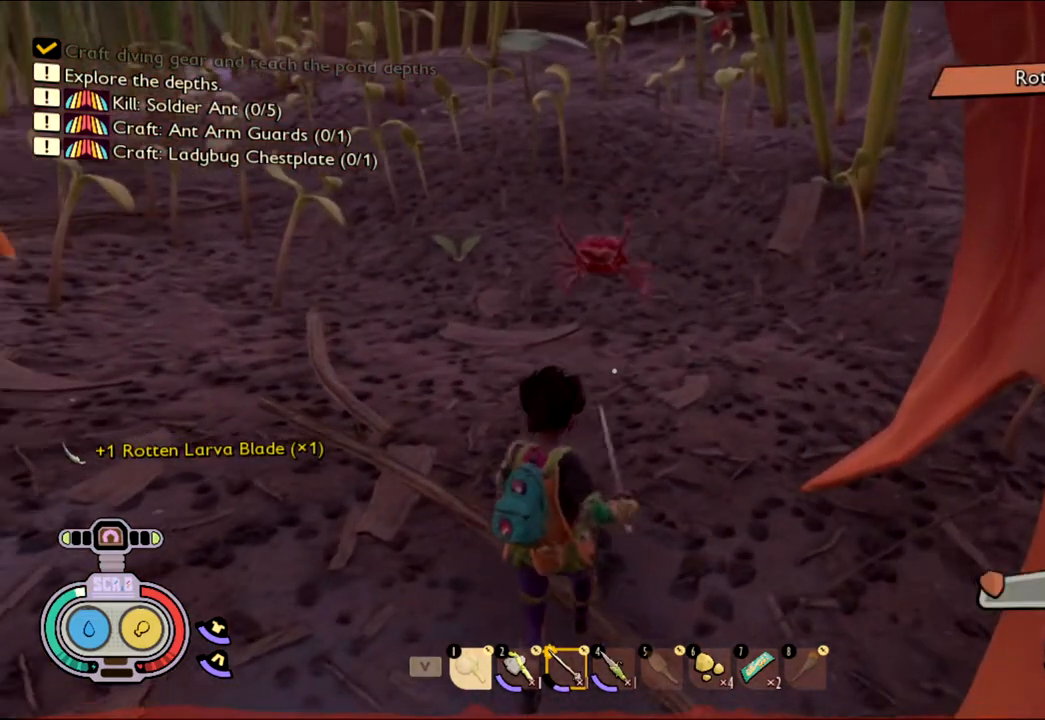
{"keys": [], "mouse": []}
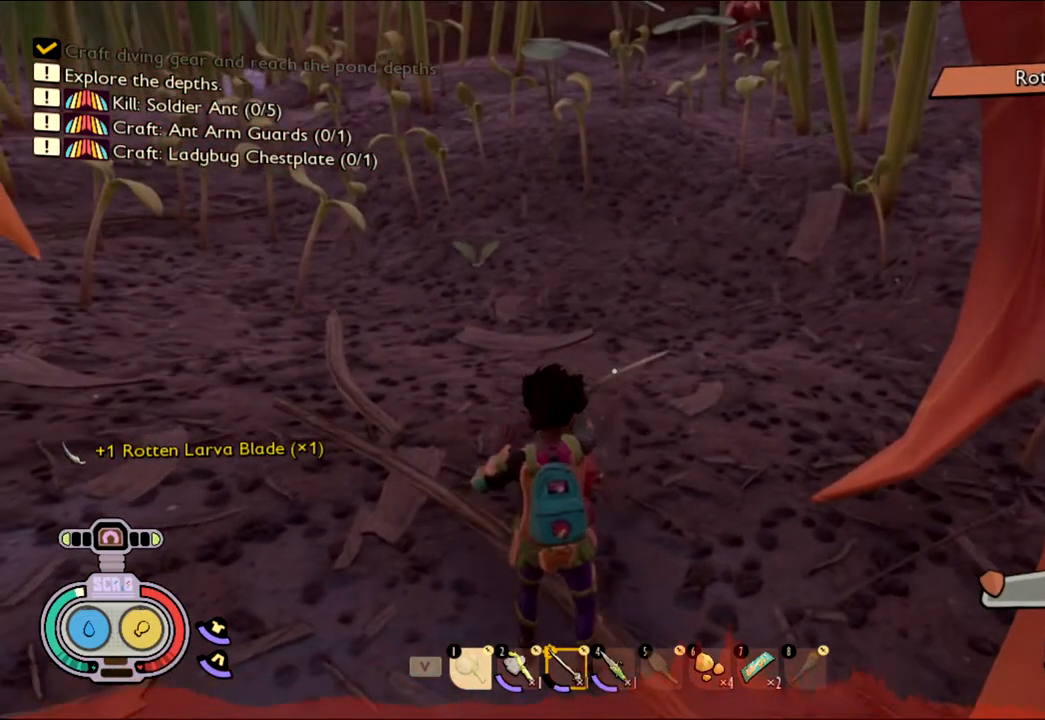
{"keys": [], "mouse": [], "events": [[200, "w", "down"], [483, "w", "up"]]}
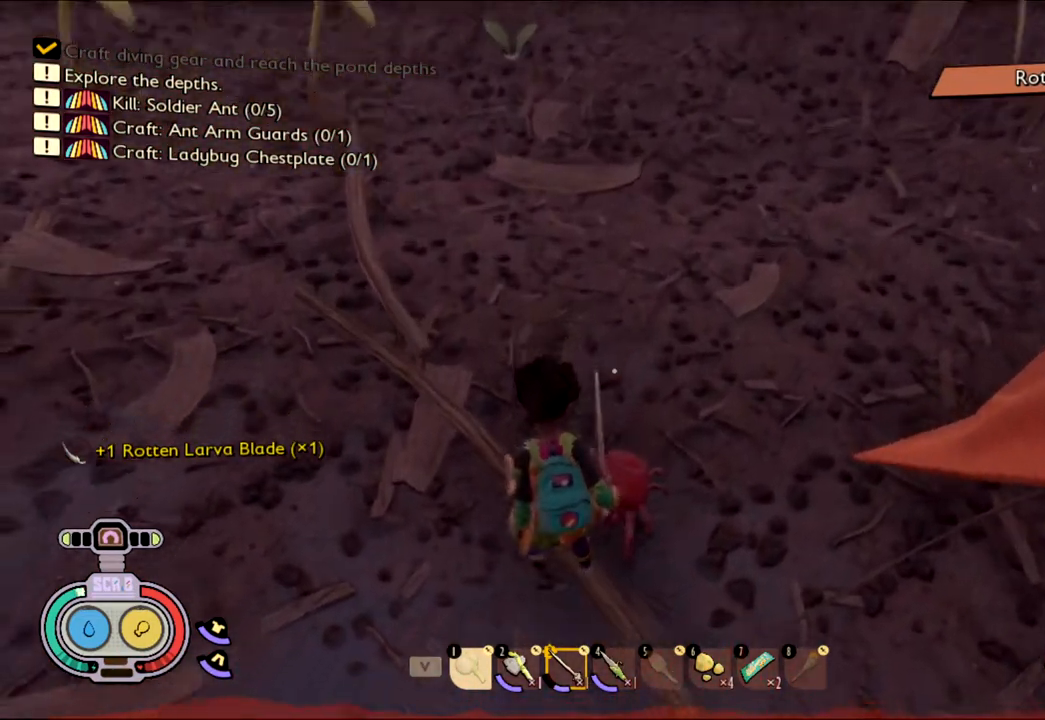
{"keys": [], "mouse": ["left"], "events": [[83, "mouse_left", "down"], [200, "mouse_left", "up"], [350, "mouse_left", "down"]]}
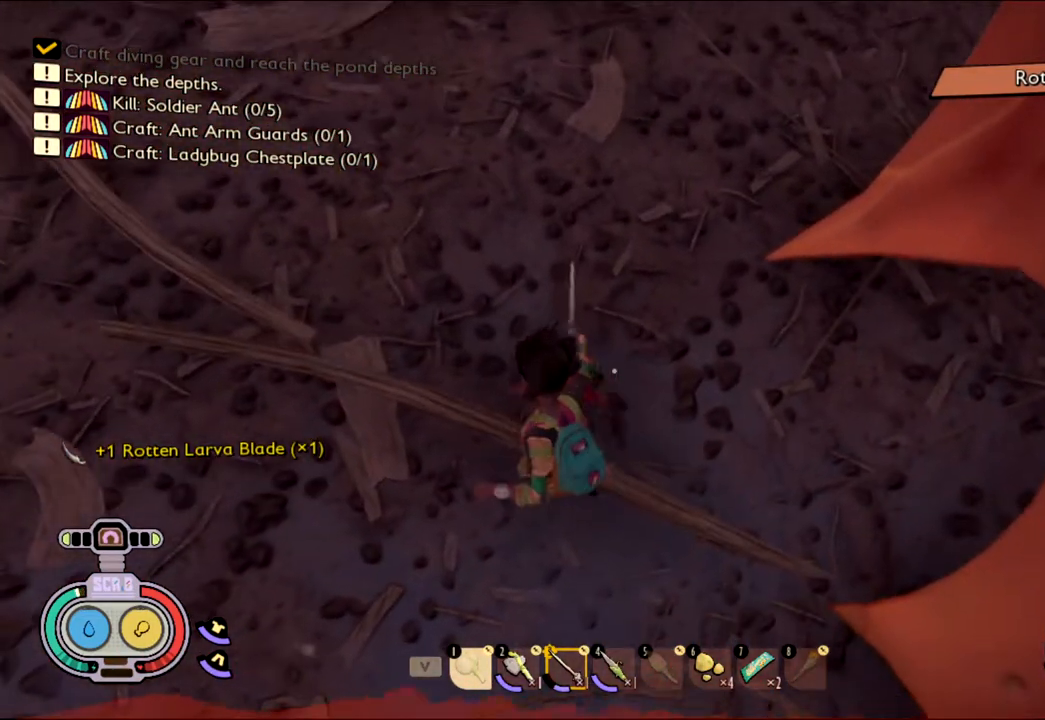
{"keys": [], "mouse": [], "events": [[33, "mouse_left", "up"], [317, "mouse_left", "down"], [450, "mouse_left", "up"]]}
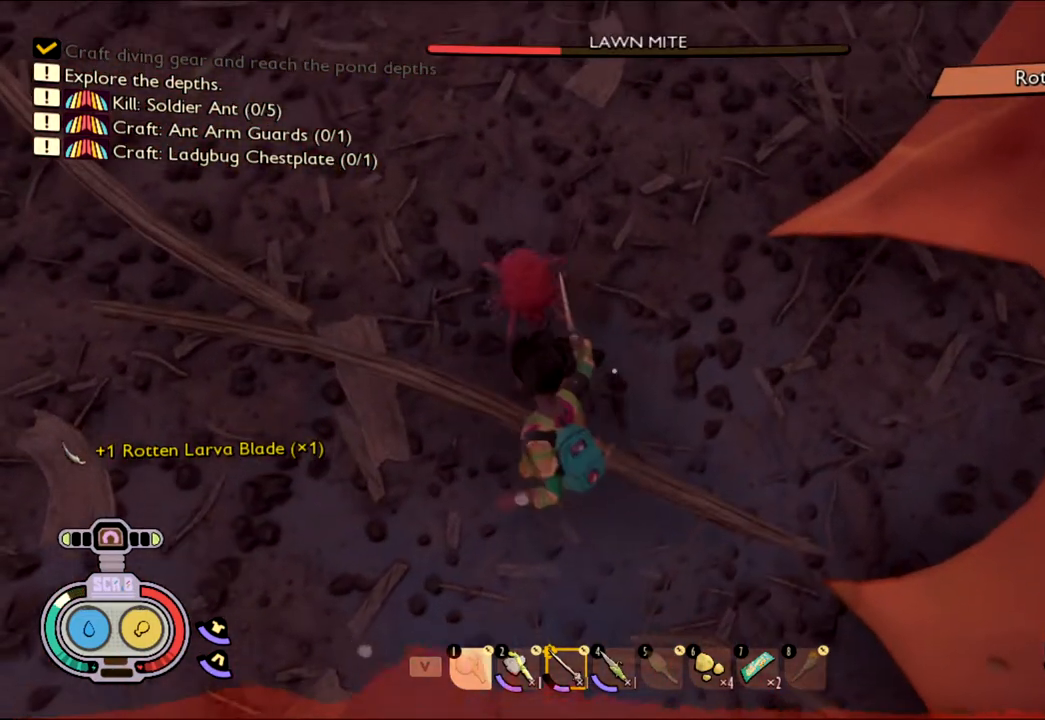
{"keys": ["w"], "mouse": [], "events": [[150, "mouse_left", "down"], [300, "mouse_left", "up"], [383, "w", "down"]]}
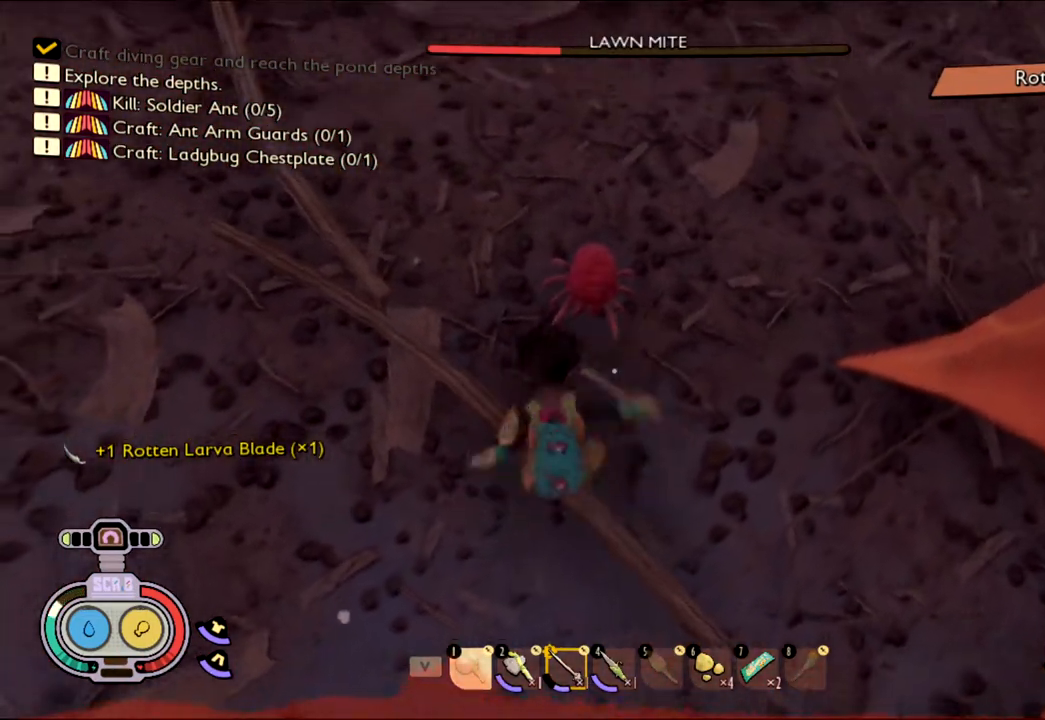
{"keys": [], "mouse": ["left"], "events": [[33, "mouse_left", "down"], [33, "w", "up"], [217, "mouse_left", "up"], [350, "mouse_left", "down"]]}
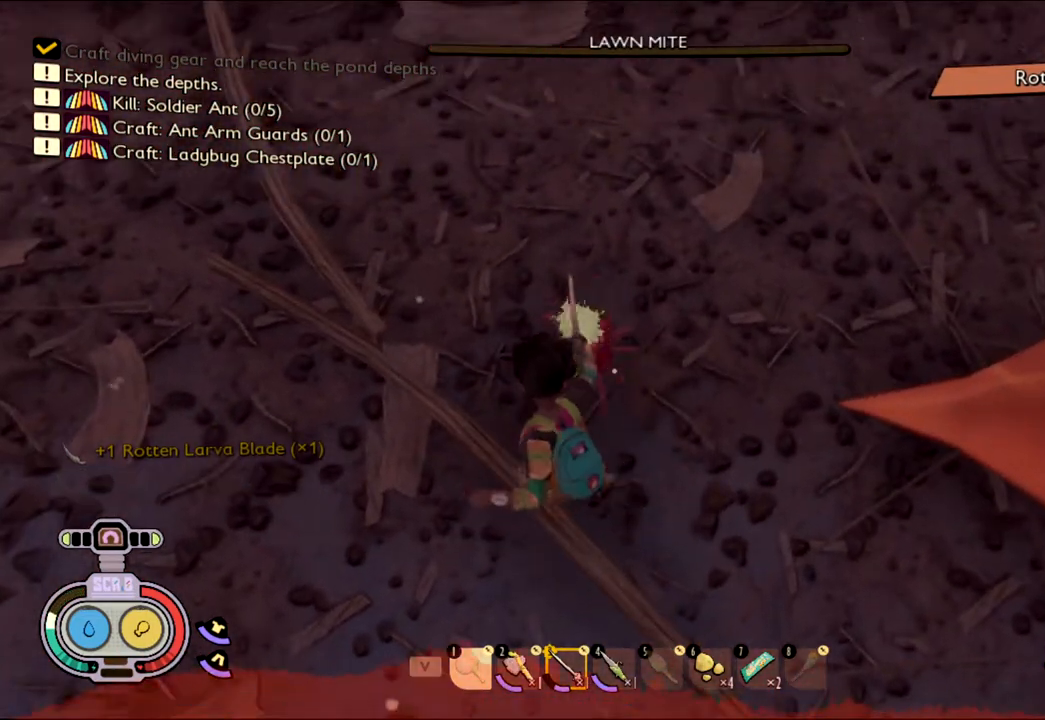
{"keys": [], "mouse": [], "events": [[50, "mouse_left", "up"]]}
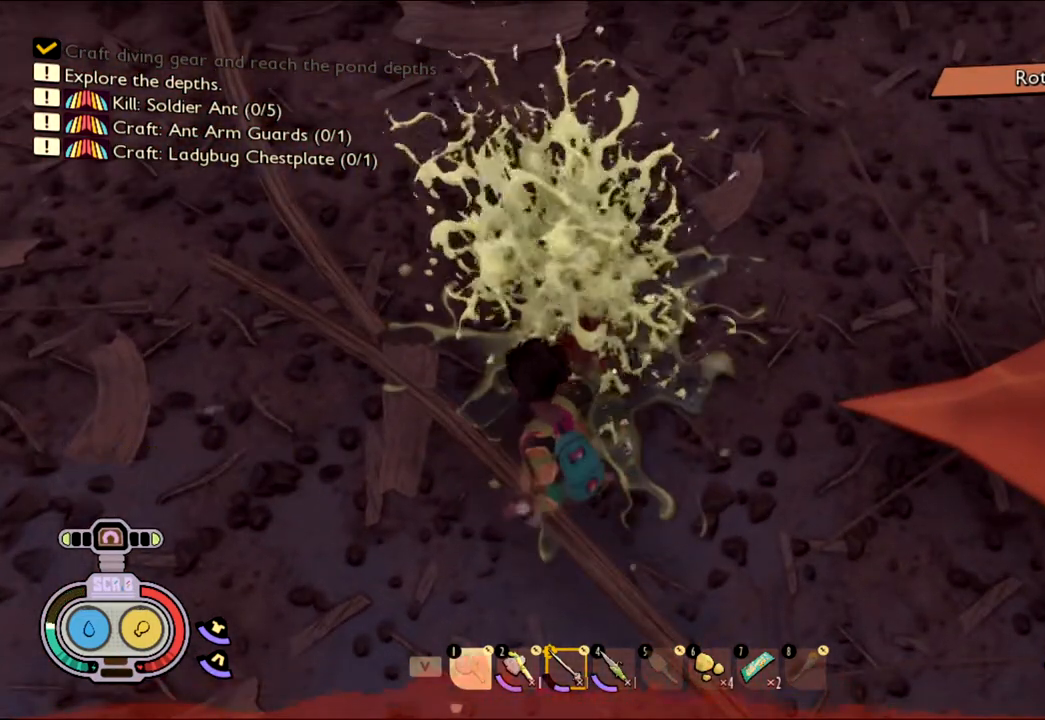
{"keys": [], "mouse": [], "events": []}
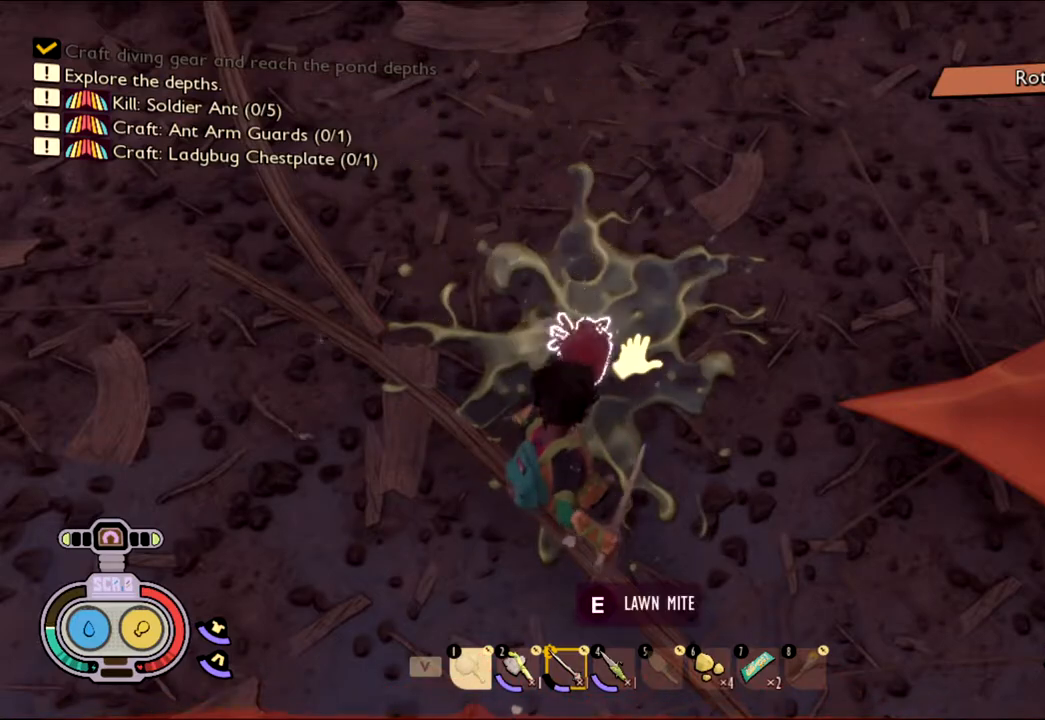
{"keys": [], "mouse": [], "events": [[217, "e", "down"], [317, "e", "up"]]}
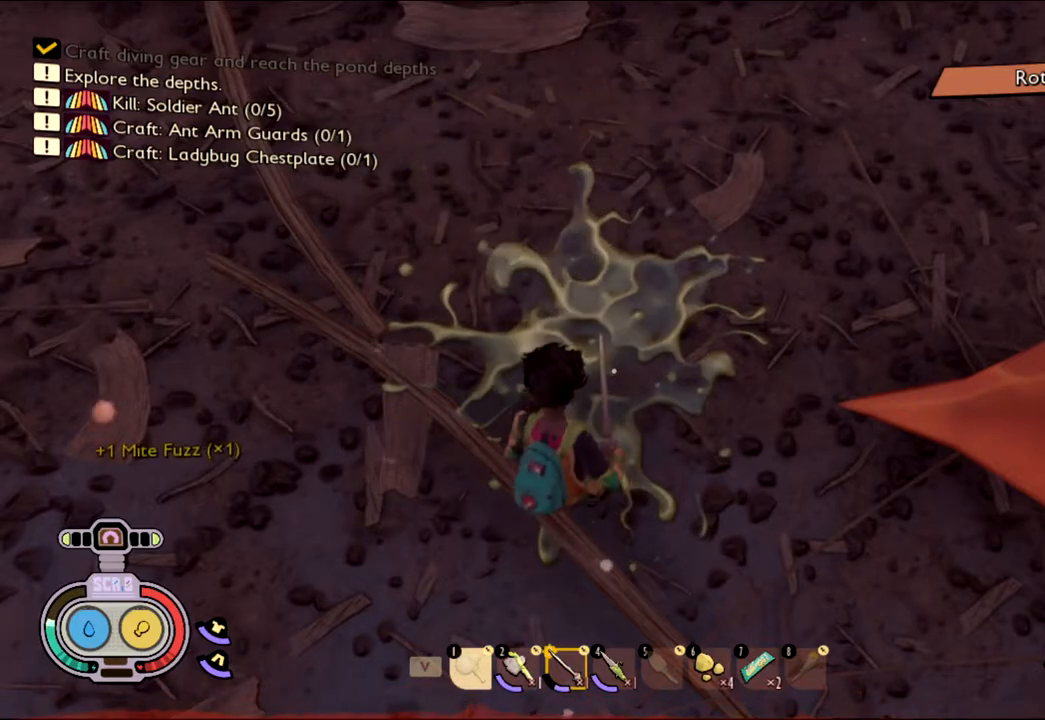
{"keys": [], "mouse": [], "events": []}
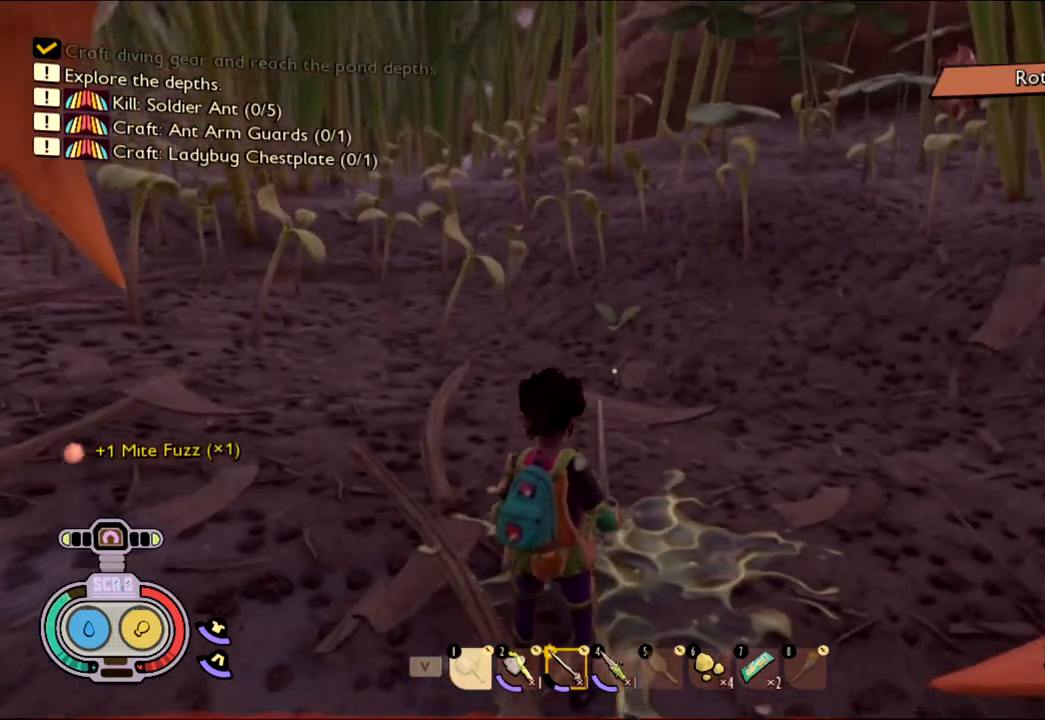
{"keys": ["w"], "mouse": [], "events": [[233, "w", "down"]]}
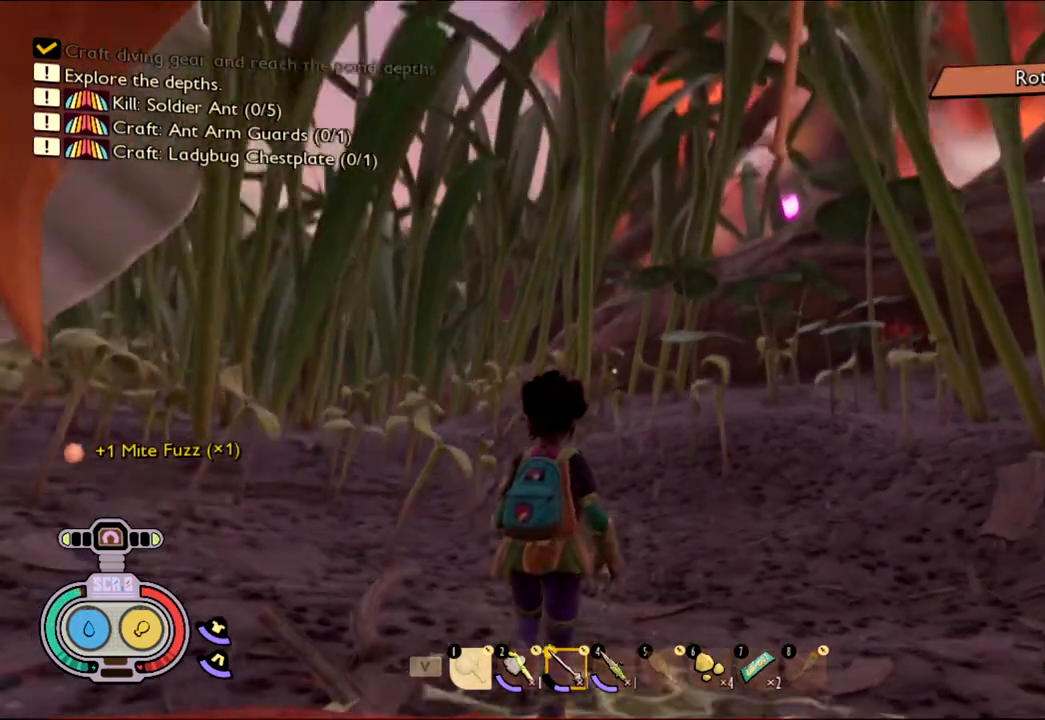
{"keys": [], "mouse": [], "events": [[383, "w", "up"]]}